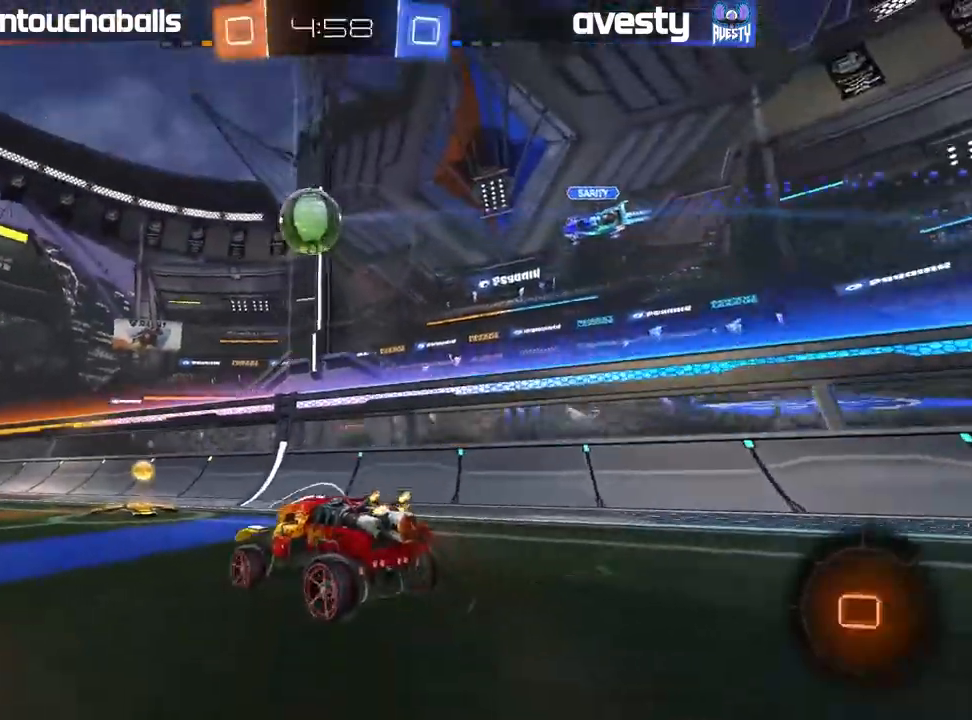
Gameplay with a controller (Xbox layout); each line is a JSON object with the inputs held at the frame after it (dt_ms = milliseconds from this image to that frame). "events" lists button and stick changes between this image and that frame as [ms after this image, input, new state], when the widget could be followed in between.
{"dt_ms": 500, "buttons": ["B", "R2"], "left_stick": "center", "right_stick": "center", "events": [[100, "left_stick", "right"], [183, "B", "down"], [250, "left_stick", "center"]]}
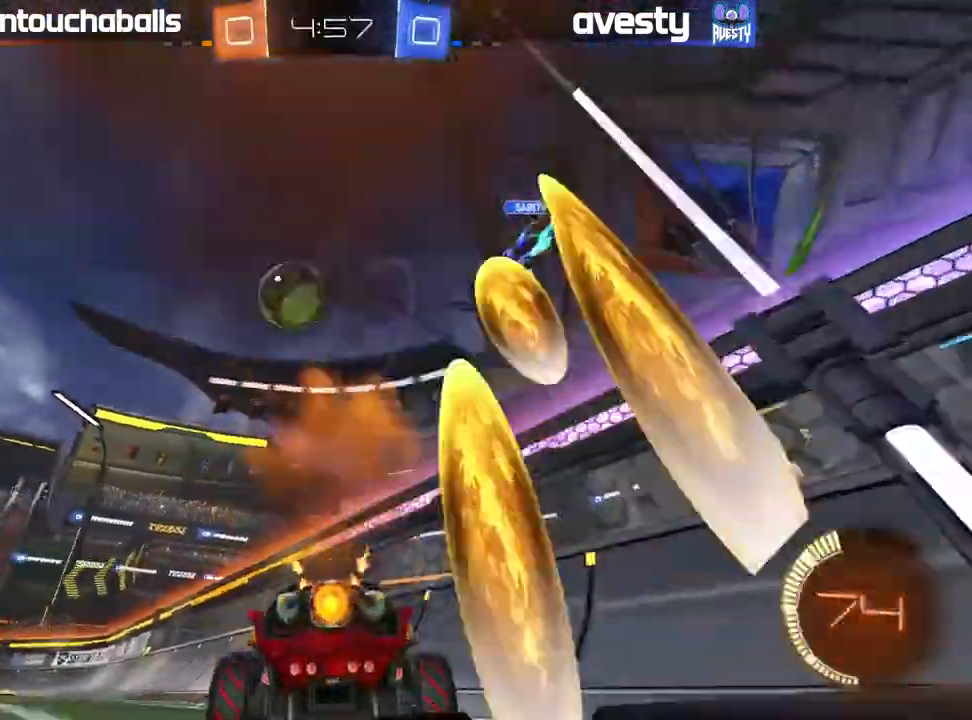
{"dt_ms": 1000, "buttons": ["A", "B", "L1", "R2"], "left_stick": "up-left", "right_stick": "center"}
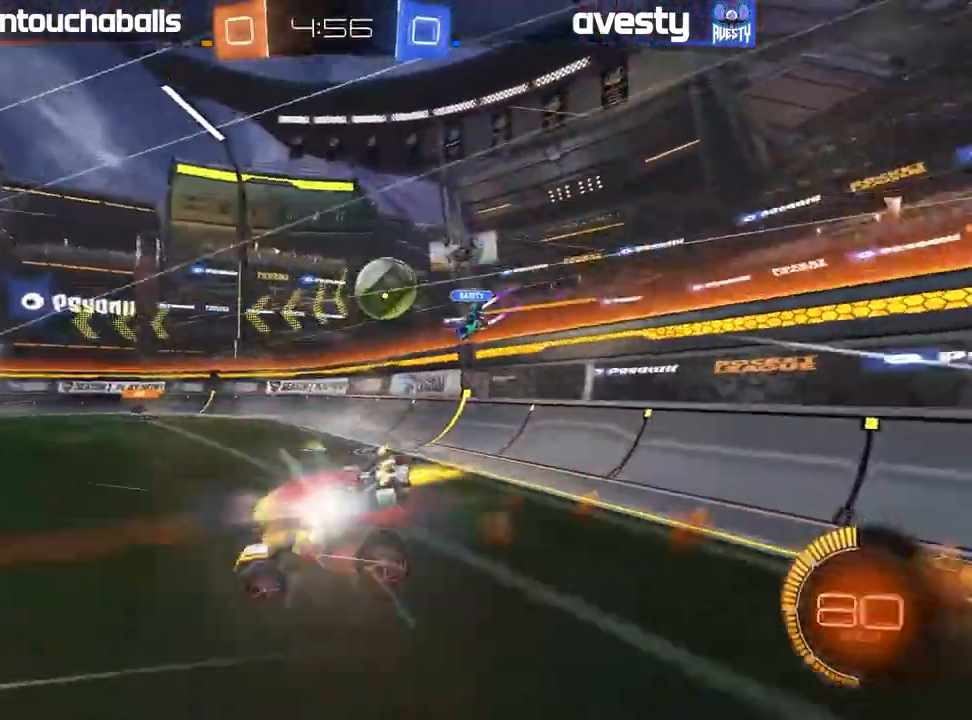
{"dt_ms": 500, "buttons": ["R2"], "left_stick": "center", "right_stick": "center"}
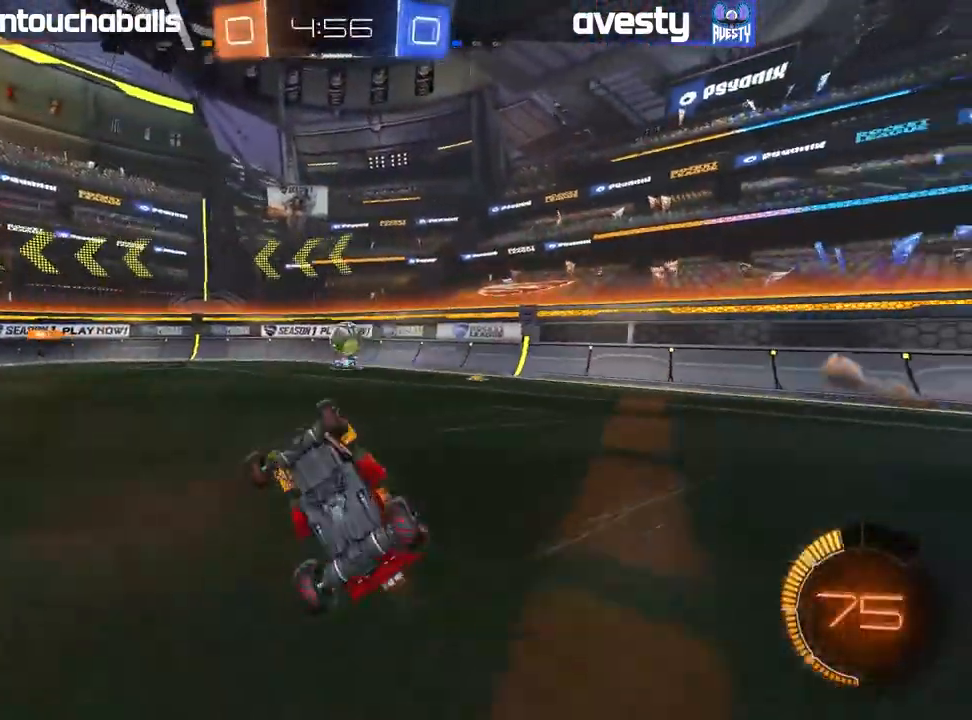
{"dt_ms": 500, "buttons": [], "left_stick": "center", "right_stick": "center", "events": [[50, "left_stick", "left"], [100, "R2", "up"], [167, "left_stick", "center"]]}
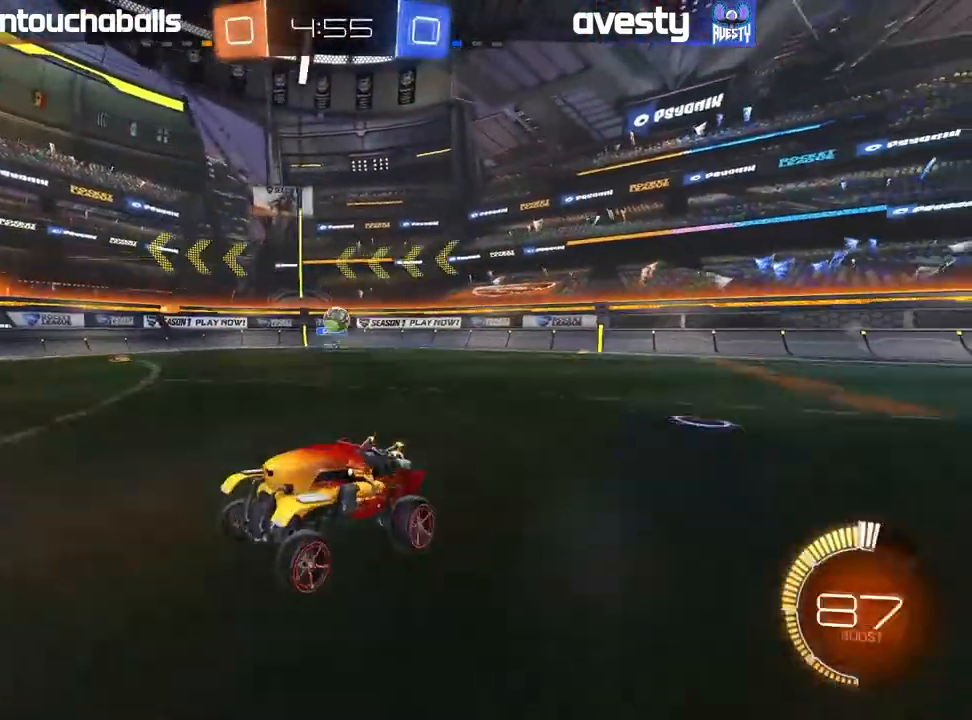
{"dt_ms": 1000, "buttons": [], "left_stick": "right", "right_stick": "center"}
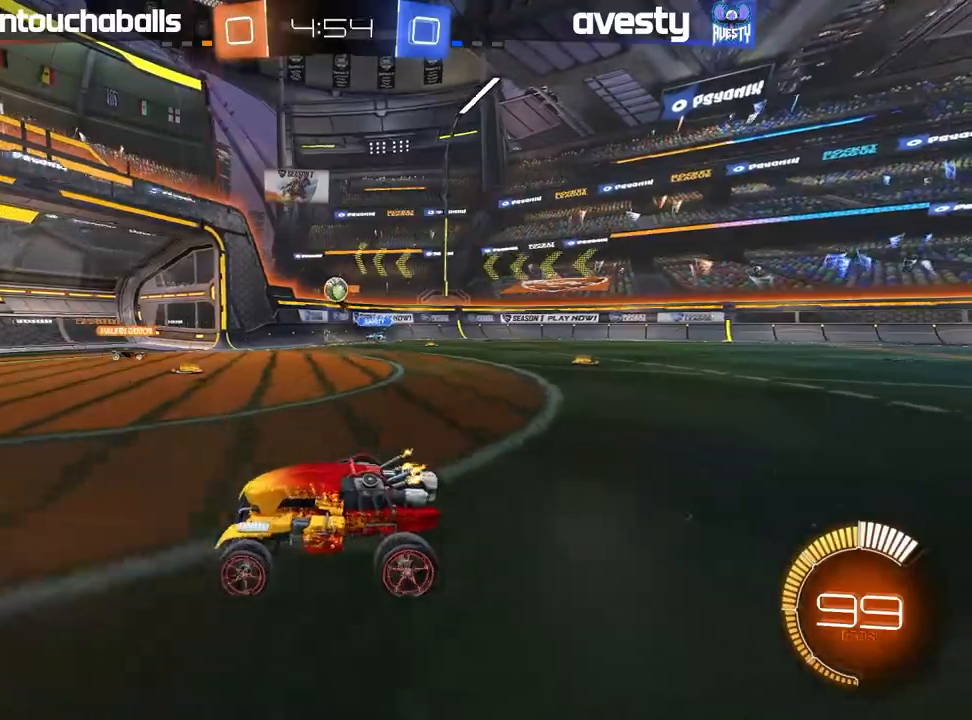
{"dt_ms": 500, "buttons": [], "left_stick": "right", "right_stick": "center", "events": []}
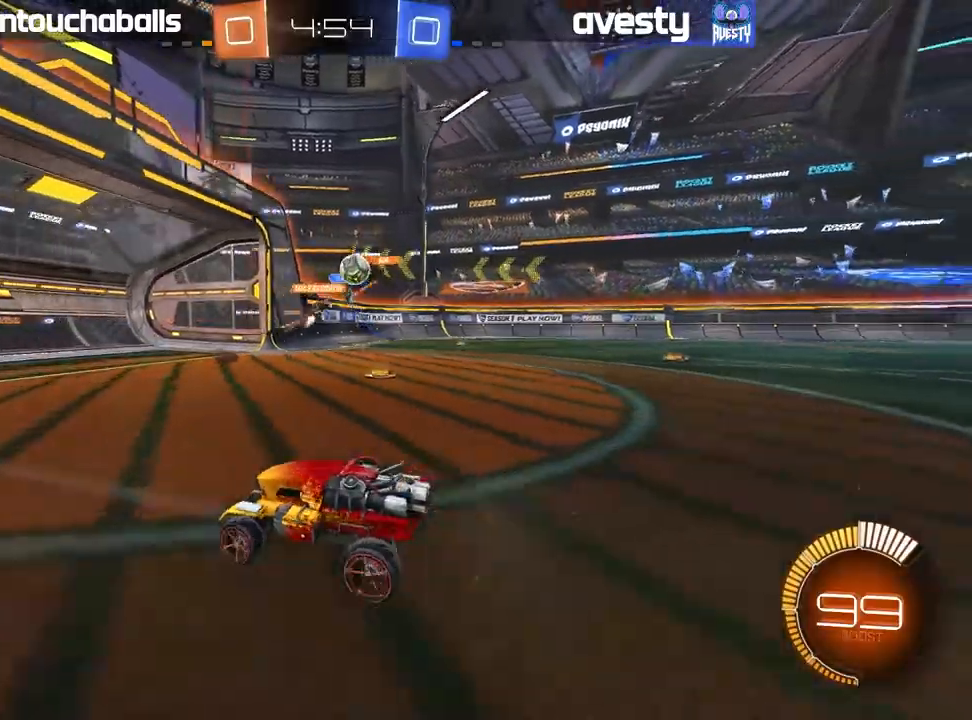
{"dt_ms": 500, "buttons": ["R2"], "left_stick": "right", "right_stick": "center", "events": [[333, "L1", "down"], [417, "R2", "down"], [450, "L1", "up"]]}
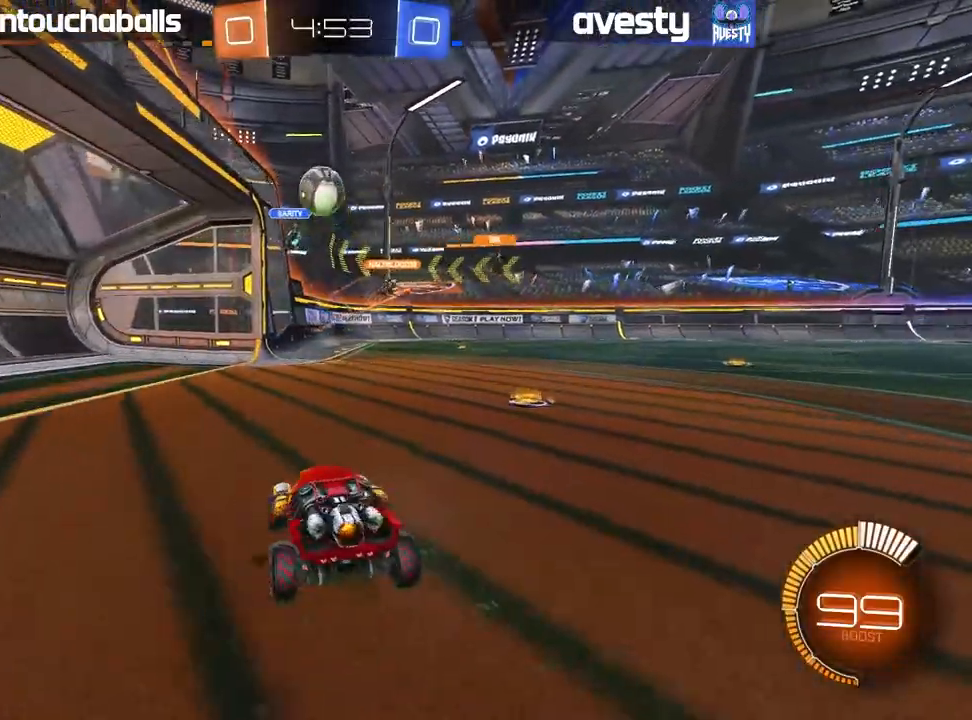
{"dt_ms": 1000, "buttons": ["R2"], "left_stick": "down", "right_stick": "center"}
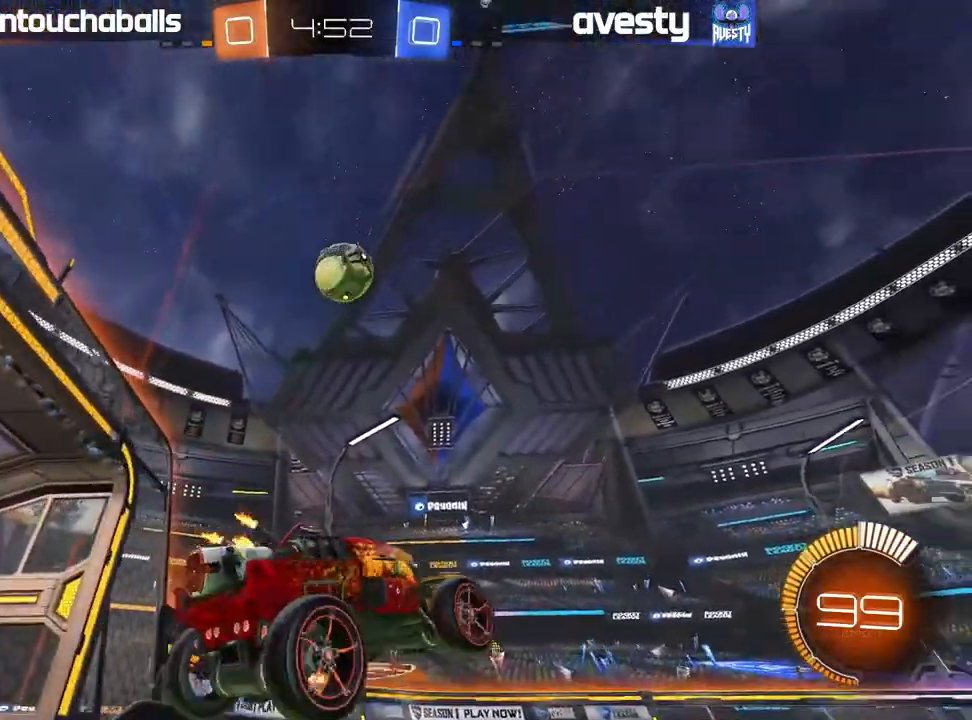
{"dt_ms": 500, "buttons": ["B", "R2"], "left_stick": "up", "right_stick": "center", "events": [[17, "left_stick", "center"], [33, "A", "down"], [33, "B", "down"], [133, "left_stick", "down-right"], [183, "A", "up"], [183, "left_stick", "down-left"], [250, "L1", "down"], [400, "left_stick", "center"], [417, "L1", "up"], [483, "left_stick", "up"]]}
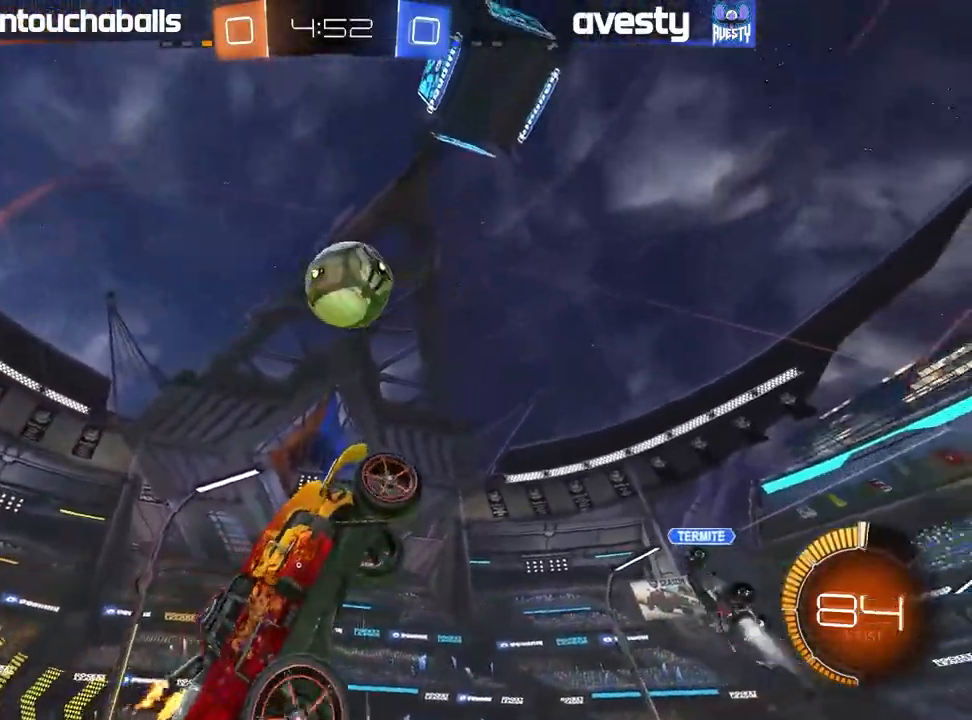
{"dt_ms": 500, "buttons": ["B", "R2"], "left_stick": "down", "right_stick": "center", "events": [[317, "left_stick", "center"], [467, "left_stick", "down"]]}
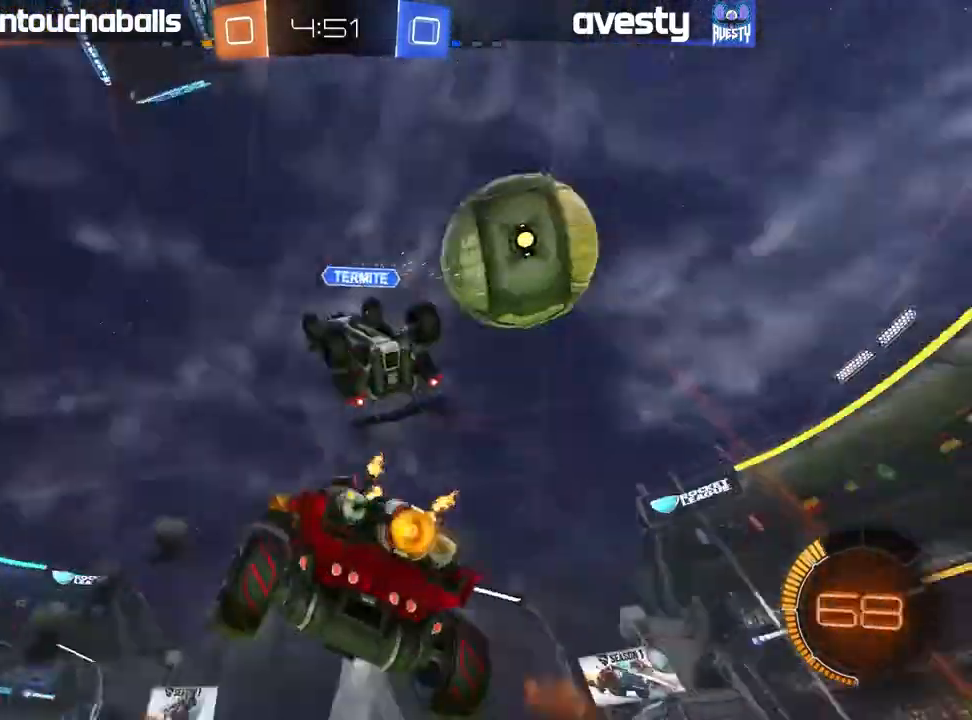
{"dt_ms": 500, "buttons": ["R2"], "left_stick": "down", "right_stick": "center", "events": [[167, "B", "up"]]}
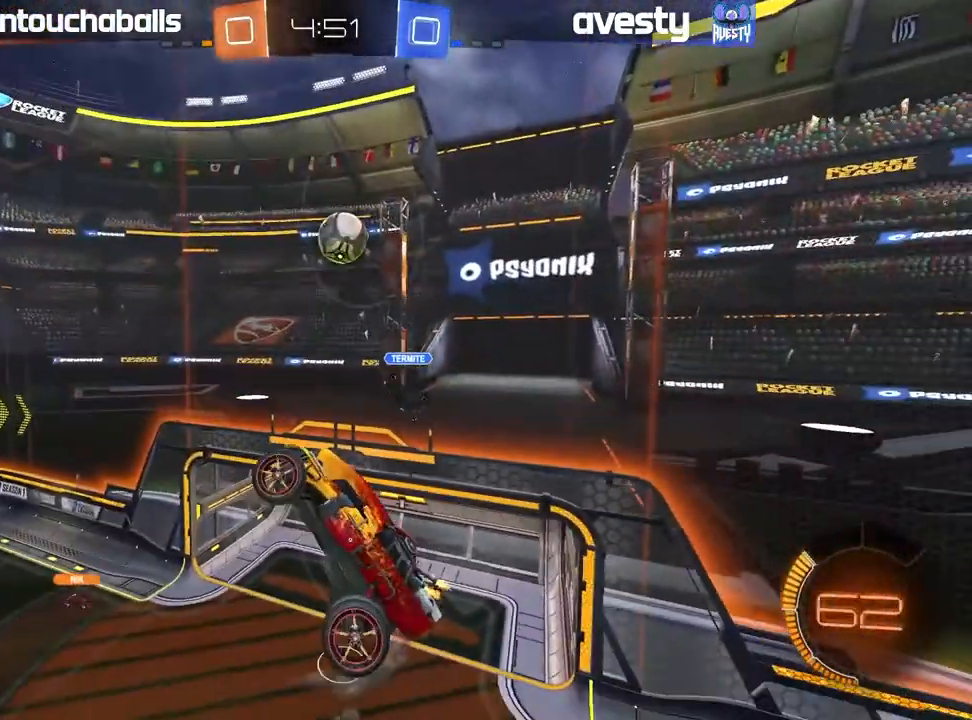
{"dt_ms": 500, "buttons": ["R2"], "left_stick": "down", "right_stick": "center", "events": []}
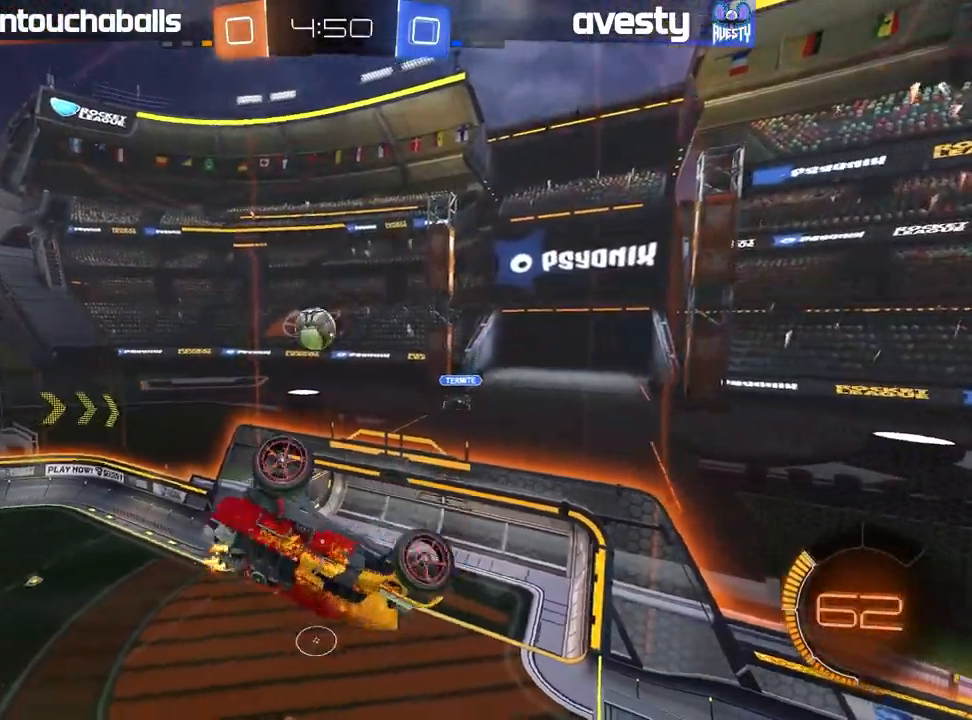
{"dt_ms": 500, "buttons": ["R2"], "left_stick": "center", "right_stick": "center", "events": [[17, "left_stick", "center"], [233, "left_stick", "down"], [317, "L1", "down"], [367, "L1", "up"], [383, "left_stick", "center"]]}
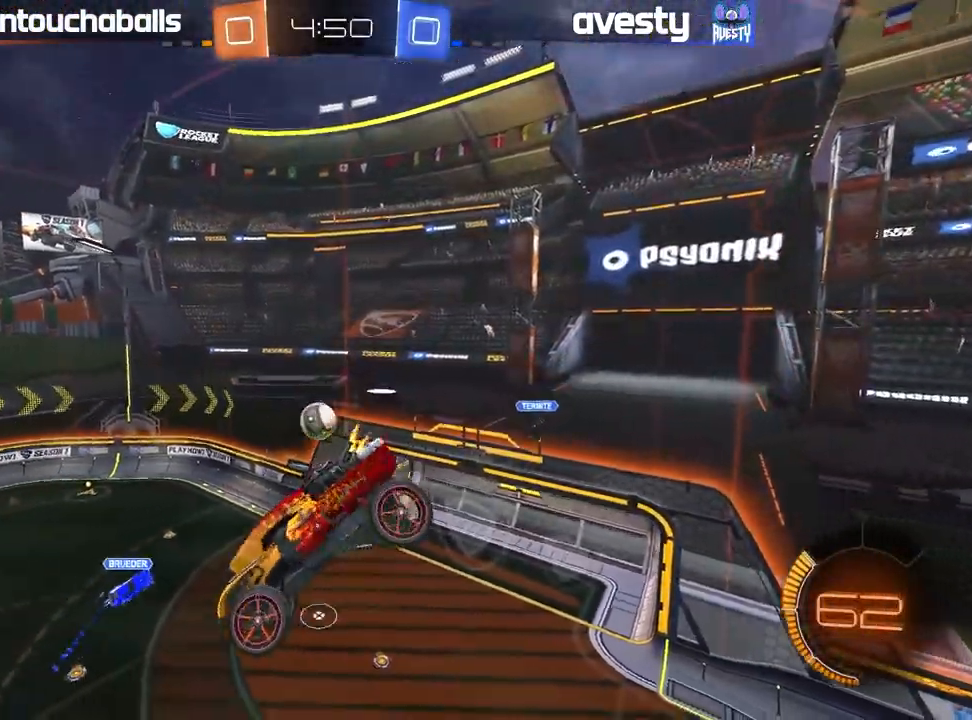
{"dt_ms": 500, "buttons": ["R2"], "left_stick": "center", "right_stick": "center", "events": [[50, "L1", "down"], [50, "left_stick", "left"], [117, "L1", "up"], [200, "left_stick", "center"]]}
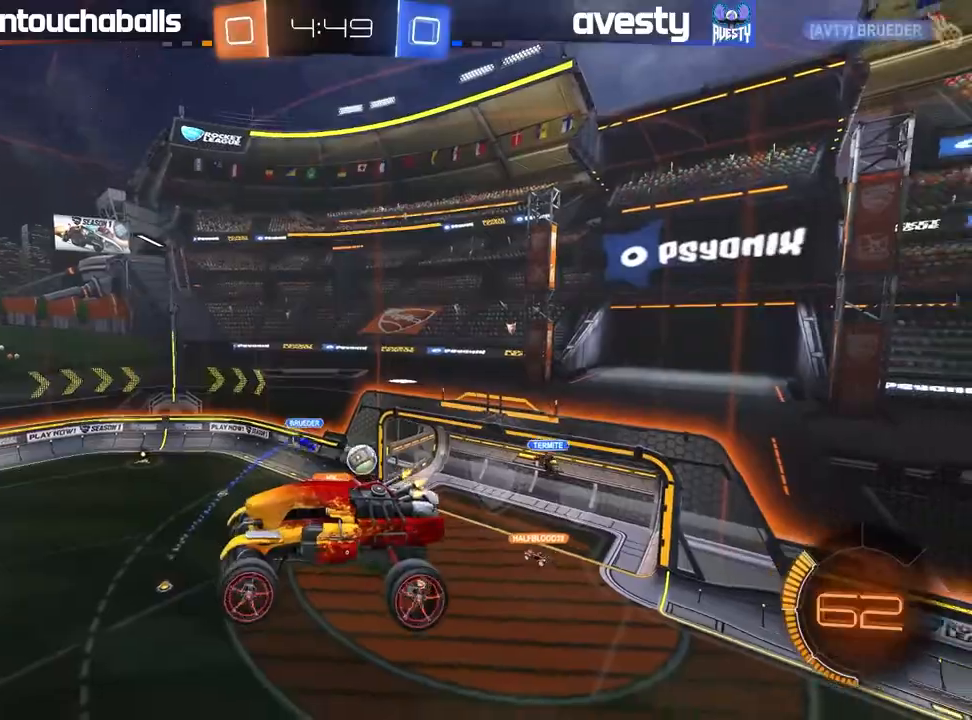
{"dt_ms": 500, "buttons": ["R2"], "left_stick": "center", "right_stick": "center", "events": []}
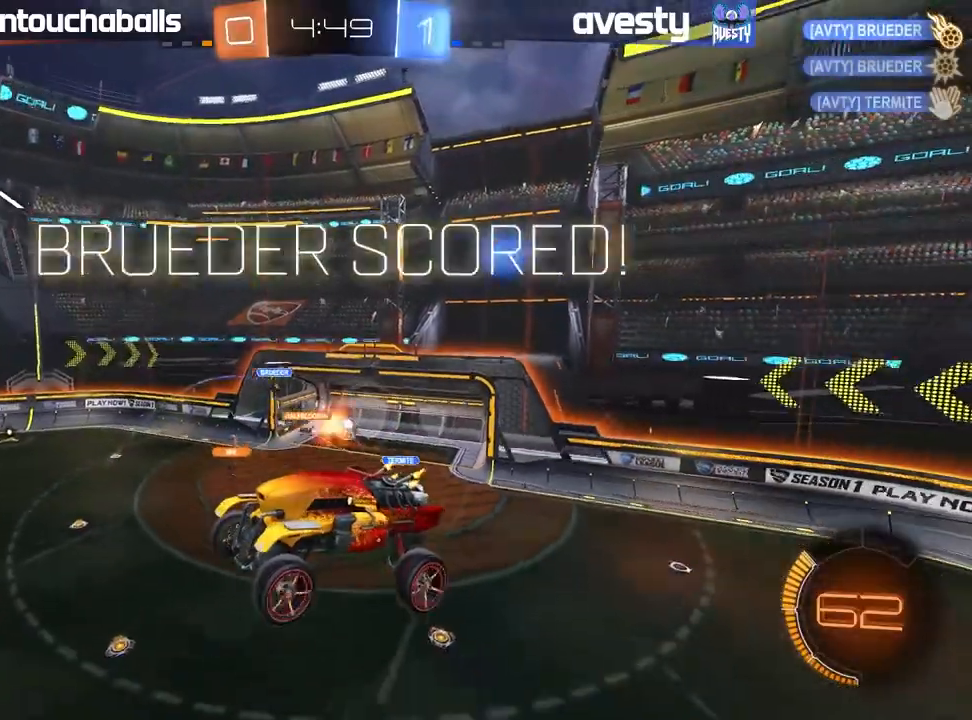
{"dt_ms": 500, "buttons": [], "left_stick": "left", "right_stick": "center", "events": [[333, "R2", "up"], [500, "left_stick", "left"]]}
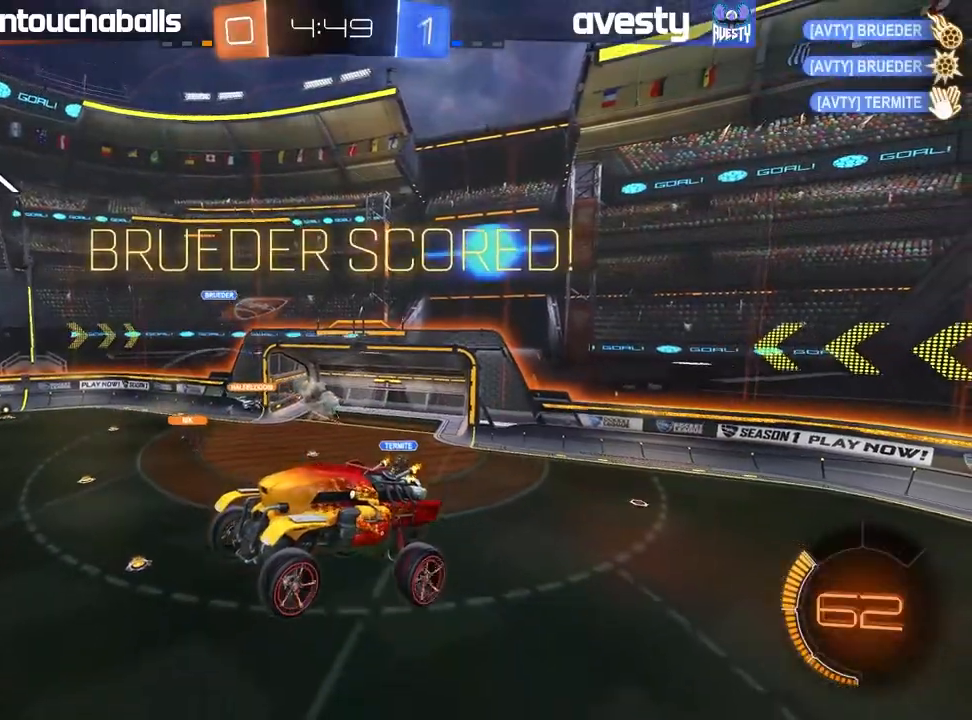
{"dt_ms": 500, "buttons": [], "left_stick": "left", "right_stick": "center", "events": [[150, "left_stick", "center"], [333, "left_stick", "left"]]}
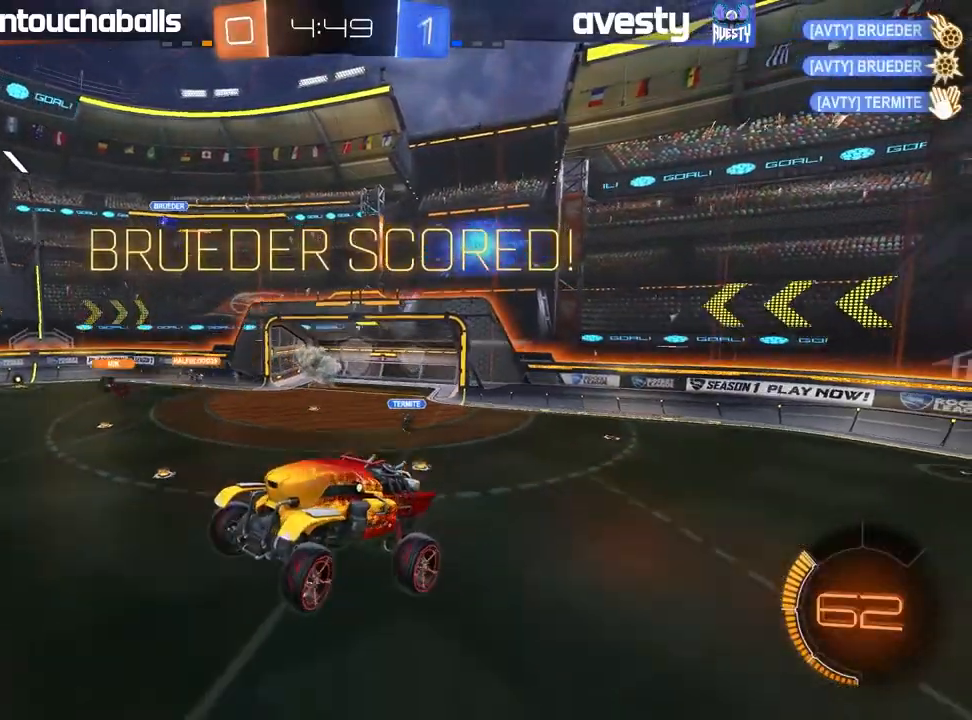
{"dt_ms": 500, "buttons": ["L1", "R2"], "left_stick": "left", "right_stick": "center", "events": [[17, "R2", "down"], [33, "left_stick", "center"], [150, "left_stick", "down-left"], [317, "left_stick", "left"], [333, "Y", "down"], [367, "Y", "up"], [450, "L1", "down"]]}
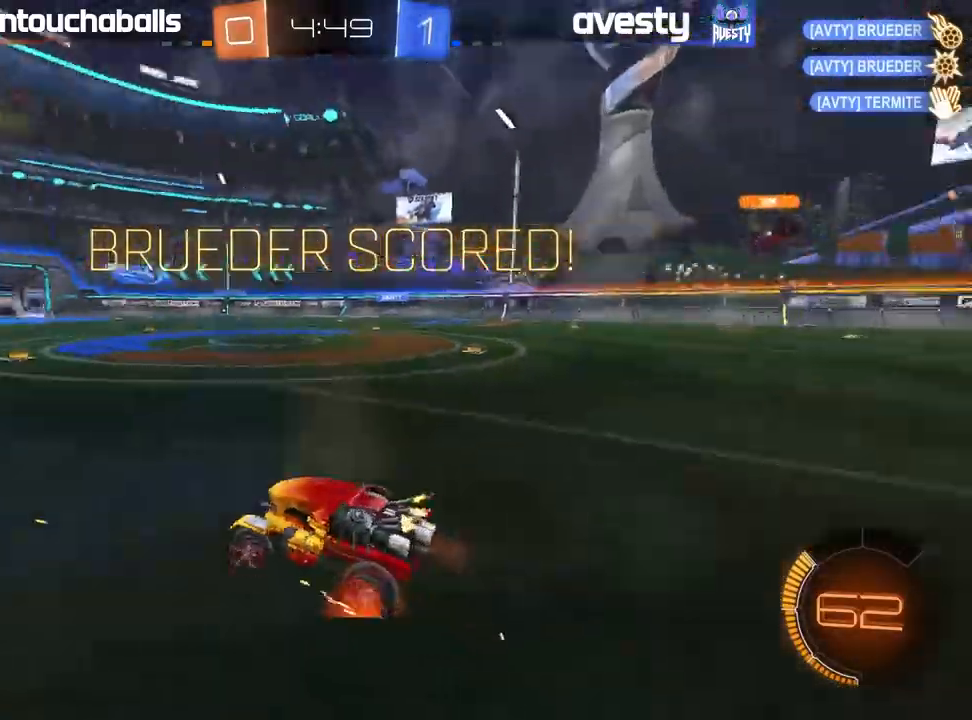
{"dt_ms": 500, "buttons": ["B", "R2"], "left_stick": "left", "right_stick": "center", "events": [[50, "L1", "up"], [150, "B", "down"]]}
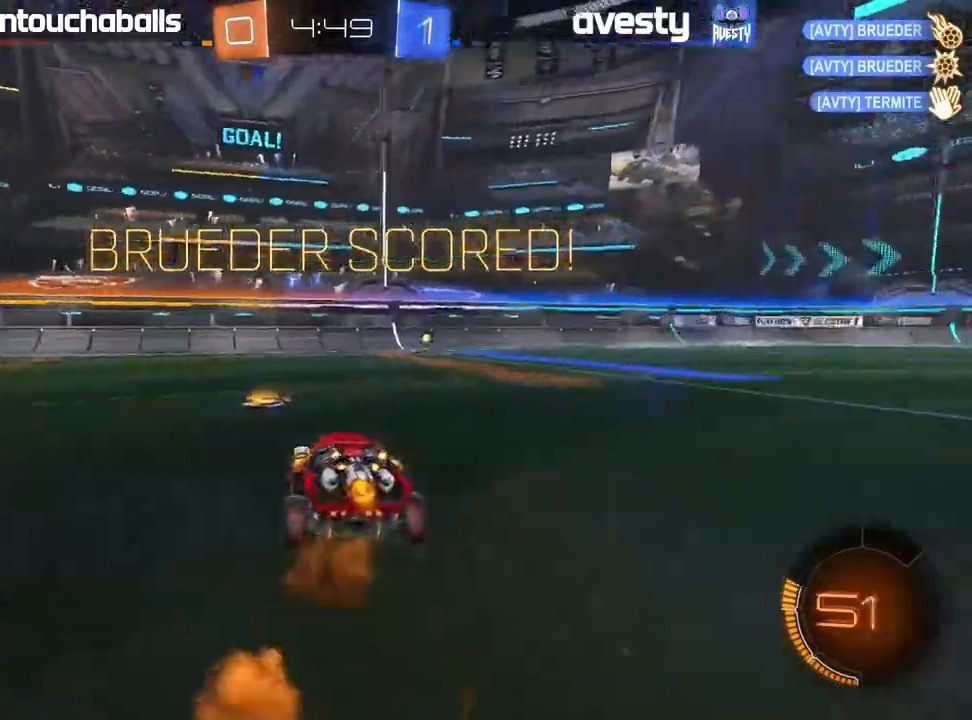
{"dt_ms": 500, "buttons": ["A", "B", "R2"], "left_stick": "left", "right_stick": "center", "events": [[433, "left_stick", "center"], [483, "A", "down"], [483, "left_stick", "left"]]}
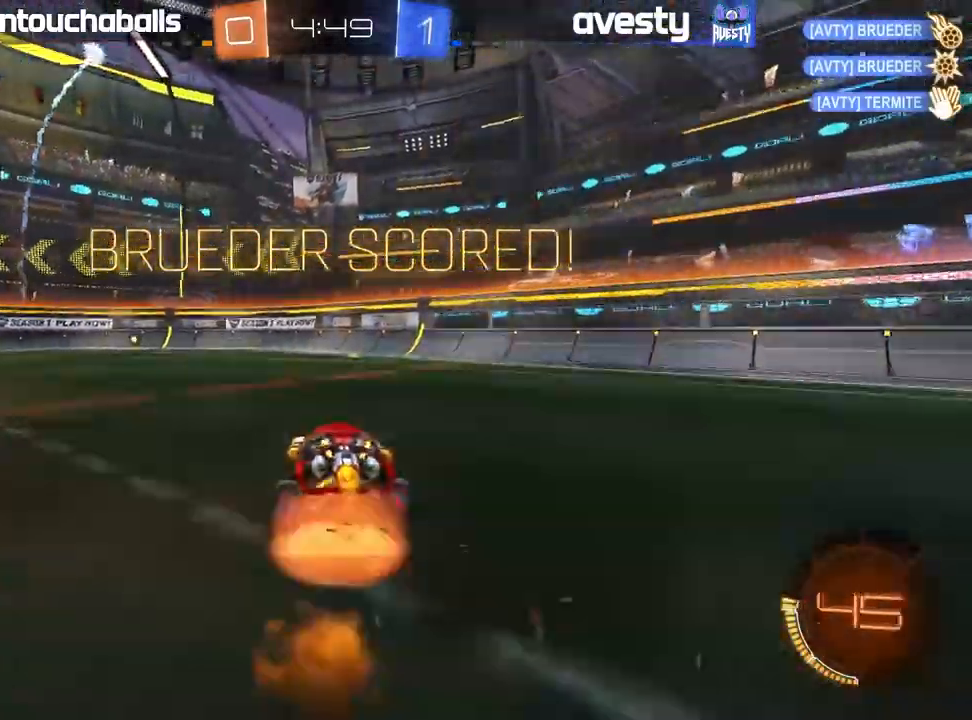
{"dt_ms": 500, "buttons": [], "left_stick": "left", "right_stick": "center", "events": [[17, "L1", "down"], [67, "A", "up"], [117, "A", "down"], [250, "A", "up"], [317, "B", "up"], [350, "R2", "up"], [450, "L1", "up"]]}
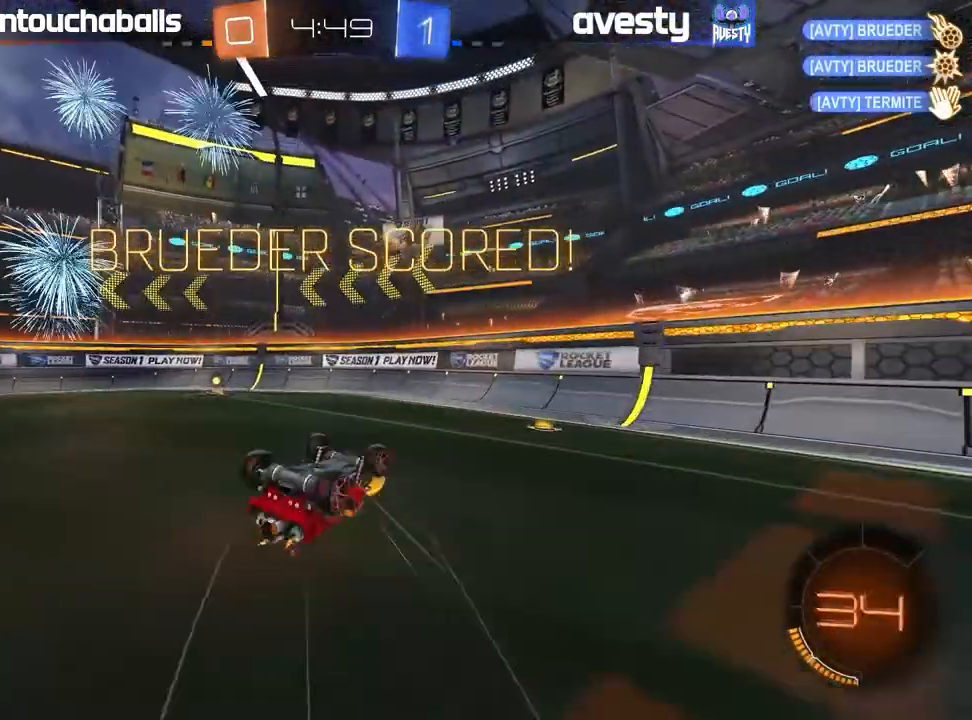
{"dt_ms": 500, "buttons": [], "left_stick": "center", "right_stick": "center", "events": [[250, "left_stick", "center"]]}
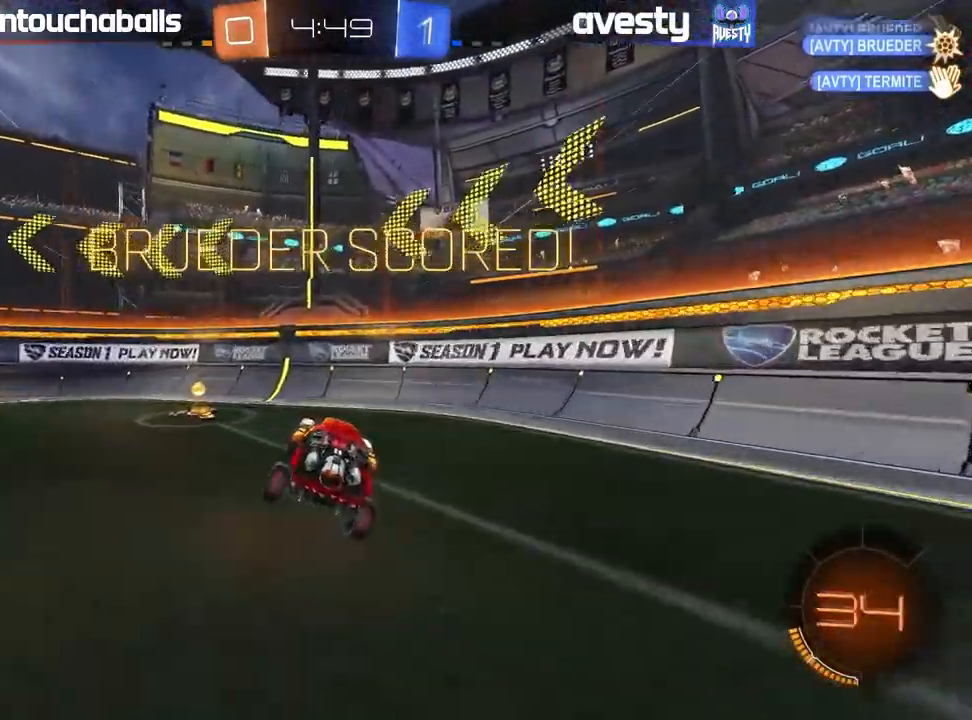
{"dt_ms": 500, "buttons": [], "left_stick": "center", "right_stick": "center", "events": []}
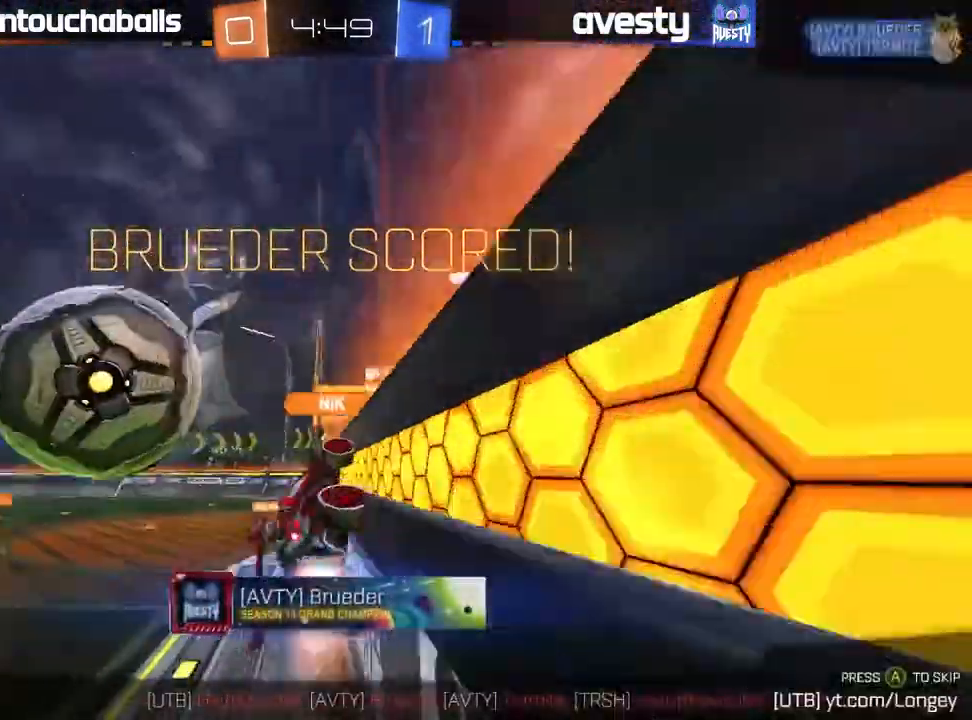
{"dt_ms": 500, "buttons": [], "left_stick": "center", "right_stick": "center", "events": []}
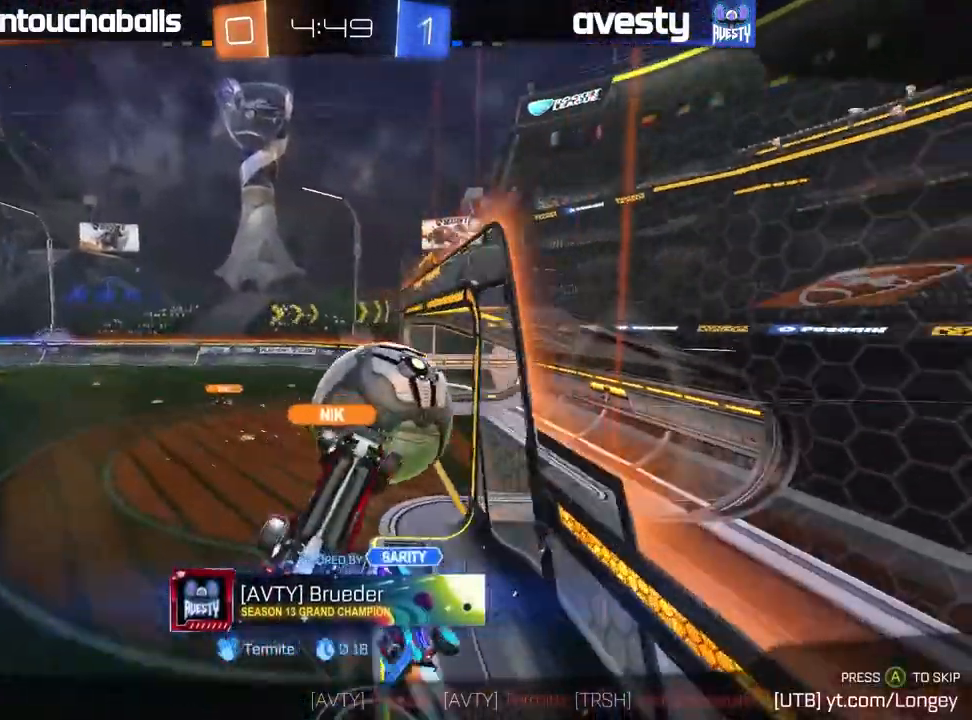
{"dt_ms": 500, "buttons": [], "left_stick": "center", "right_stick": "center", "events": []}
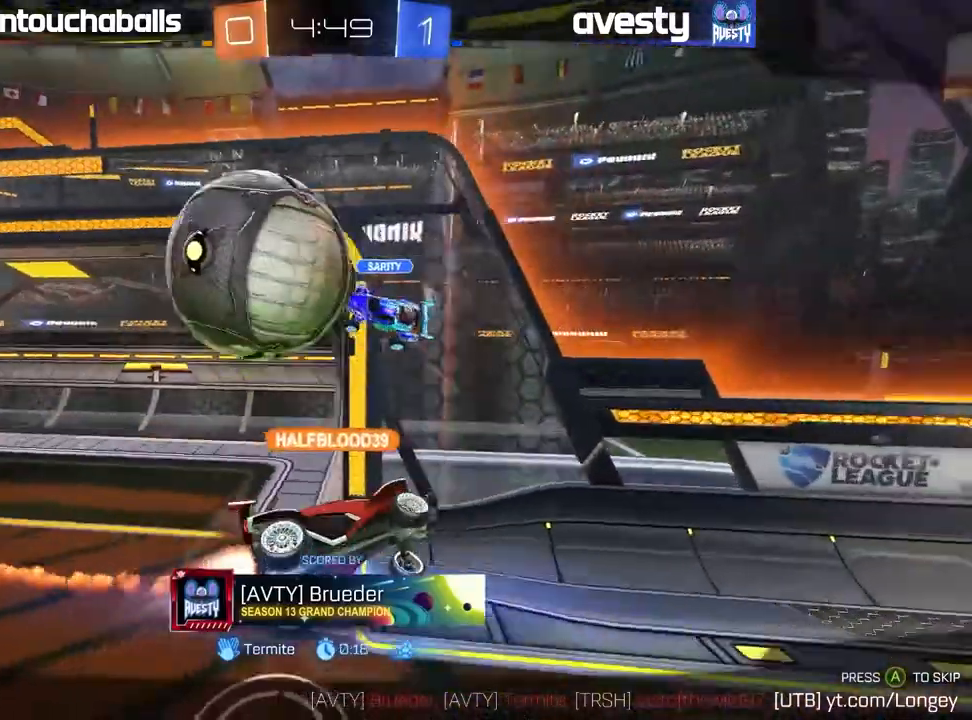
{"dt_ms": 500, "buttons": ["R2"], "left_stick": "center", "right_stick": "center", "events": [[367, "B", "down"], [367, "L1", "down"], [367, "R2", "down"], [367, "left_stick", "up-left"], [383, "B", "up"], [433, "L1", "up"], [467, "left_stick", "center"]]}
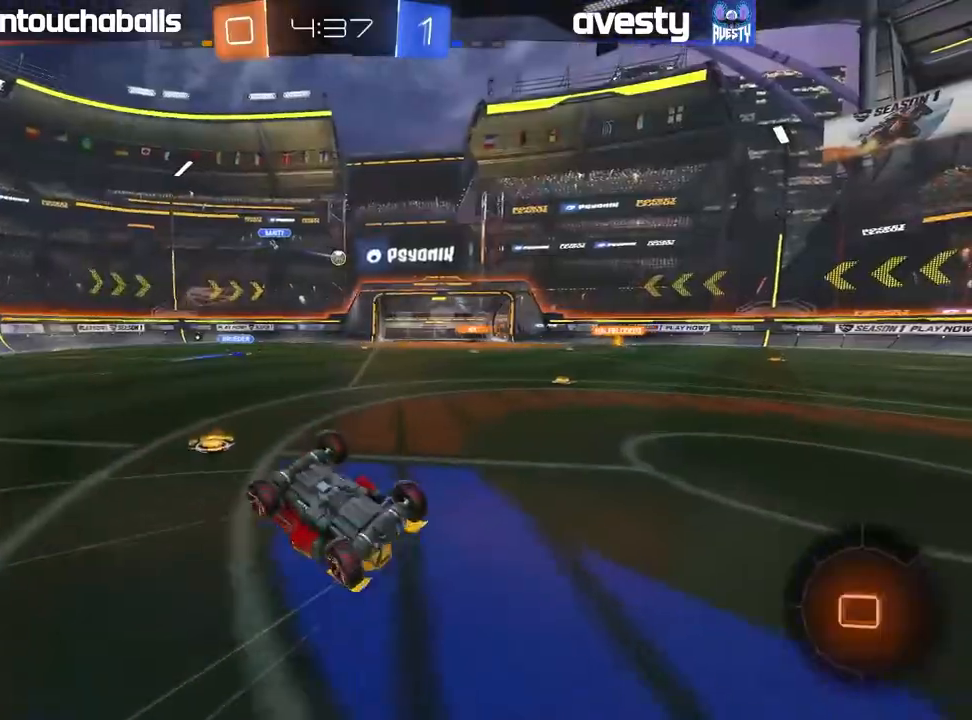
{"dt_ms": 500, "buttons": ["R2"], "left_stick": "center", "right_stick": "center", "events": []}
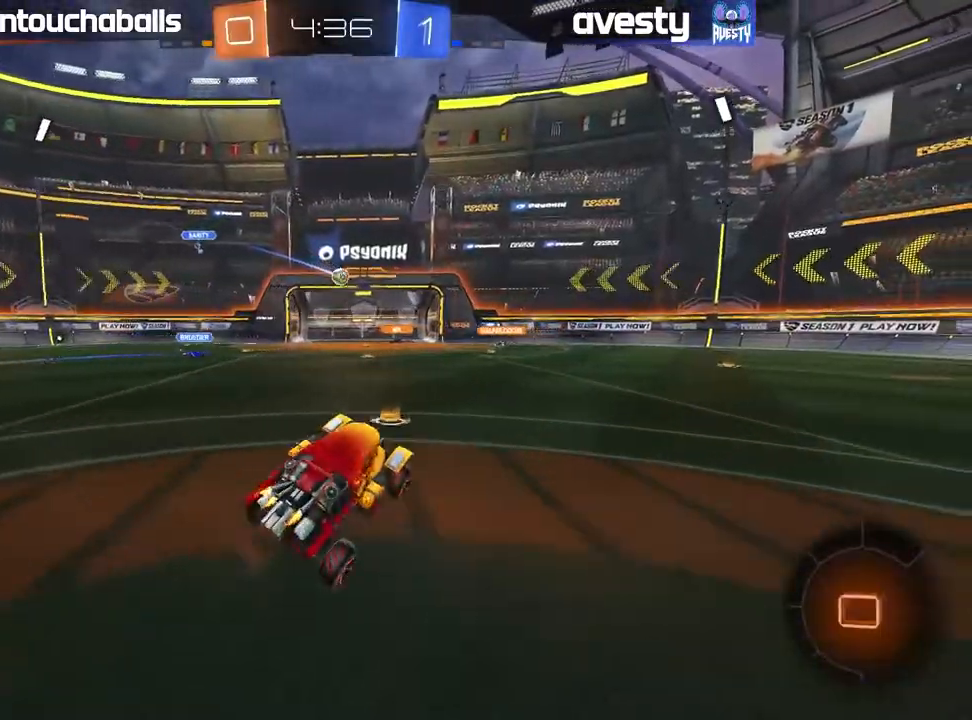
{"dt_ms": 500, "buttons": ["R2"], "left_stick": "center", "right_stick": "center", "events": []}
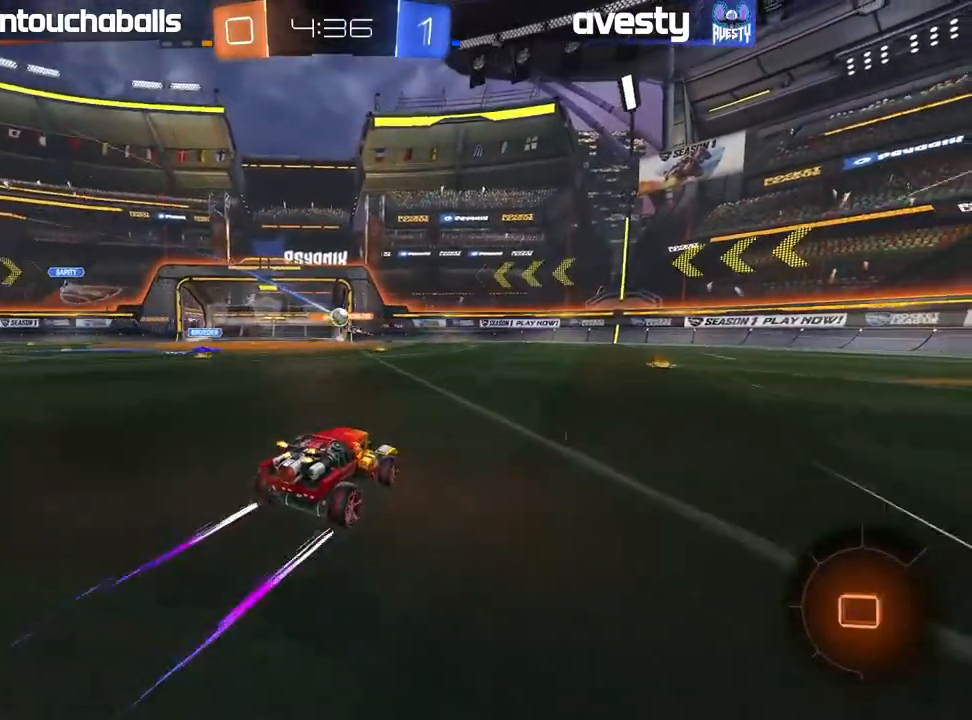
{"dt_ms": 500, "buttons": ["R2"], "left_stick": "left", "right_stick": "center", "events": [[217, "left_stick", "right"], [467, "left_stick", "left"]]}
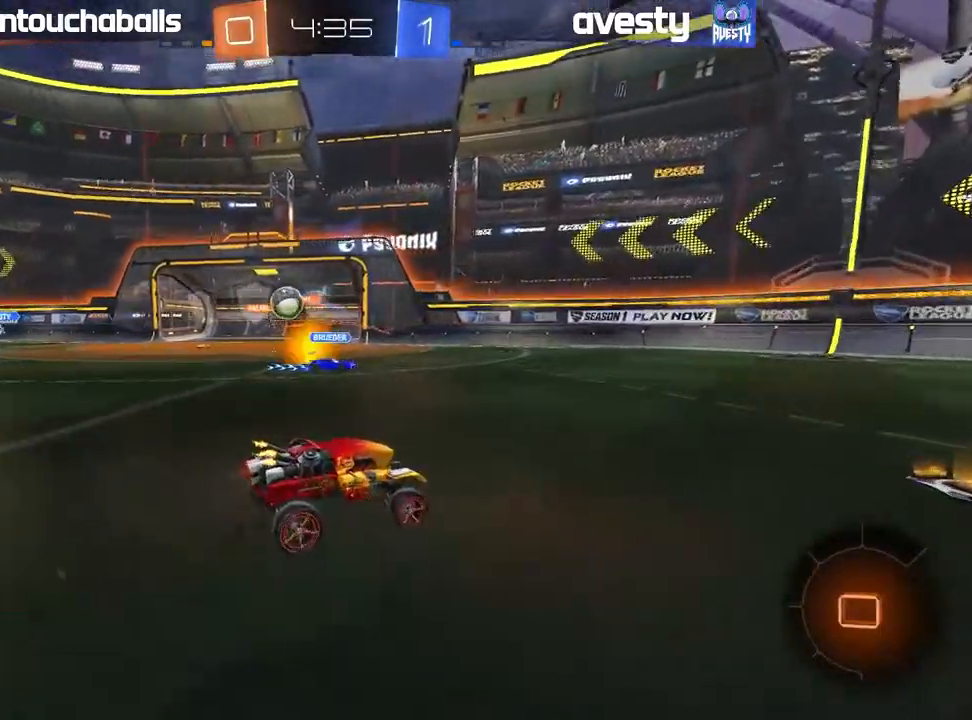
{"dt_ms": 500, "buttons": ["R2"], "left_stick": "center", "right_stick": "center", "events": [[83, "L1", "down"], [183, "L1", "up"], [450, "left_stick", "center"]]}
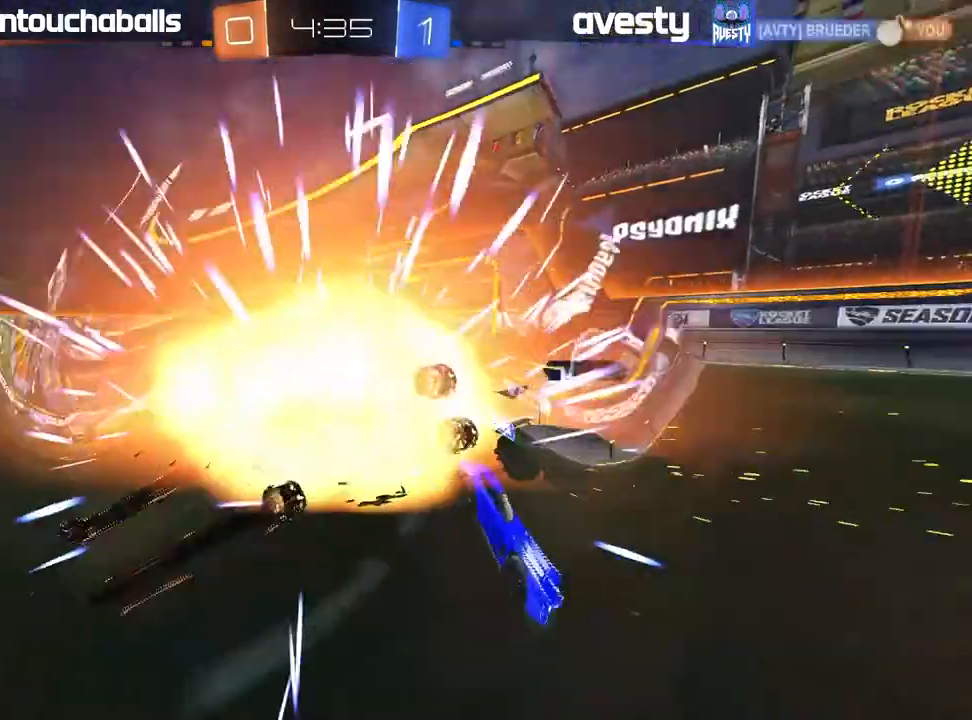
{"dt_ms": 500, "buttons": ["R2"], "left_stick": "center", "right_stick": "center", "events": [[267, "left_stick", "right"], [400, "left_stick", "center"]]}